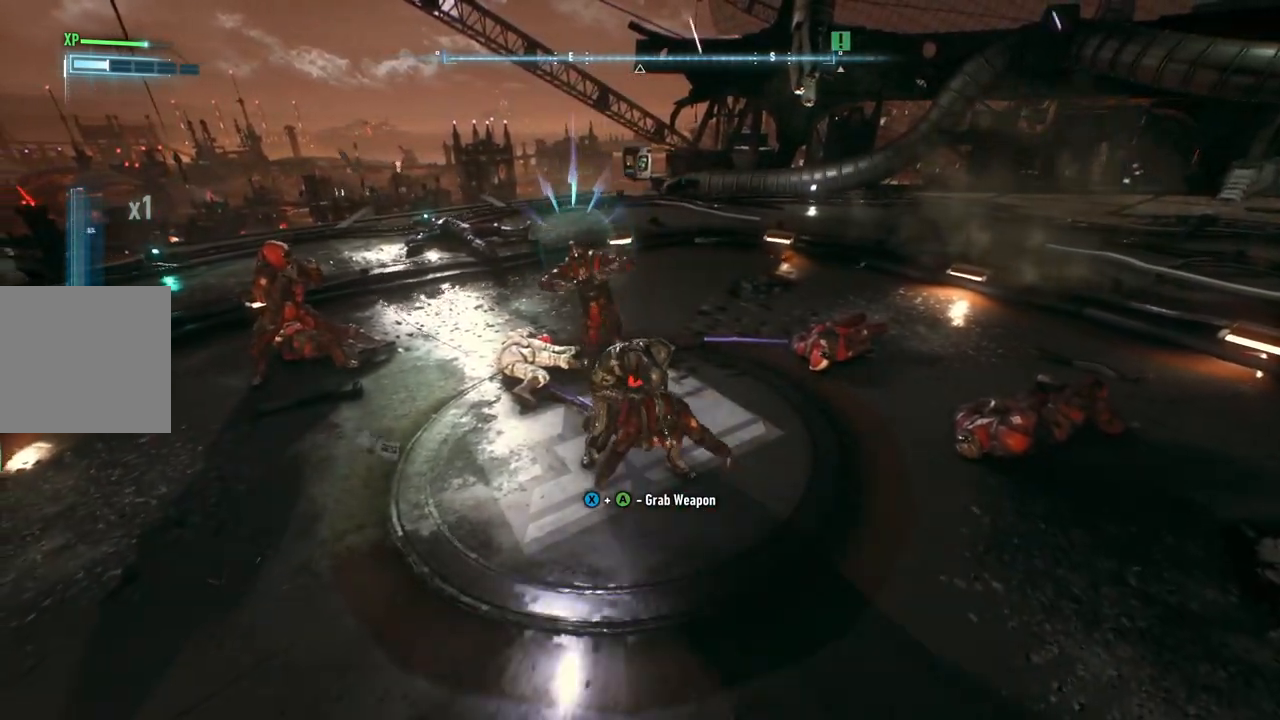
Gameplay with a controller (Xbox layout); each line is a JSON object with the inputs held at the frame after it. "events" lists button and stick changes between this image and that frame as [ms after this image, input, new state], when the widget could be followed in between.
{"buttons": [], "left_stick": "up-left", "right_stick": "center", "events": [[67, "Y", "up"], [133, "Y", "down"], [200, "left_stick", "up"], [250, "Y", "up"], [317, "Y", "down"], [450, "Y", "up"], [500, "left_stick", "up-left"]]}
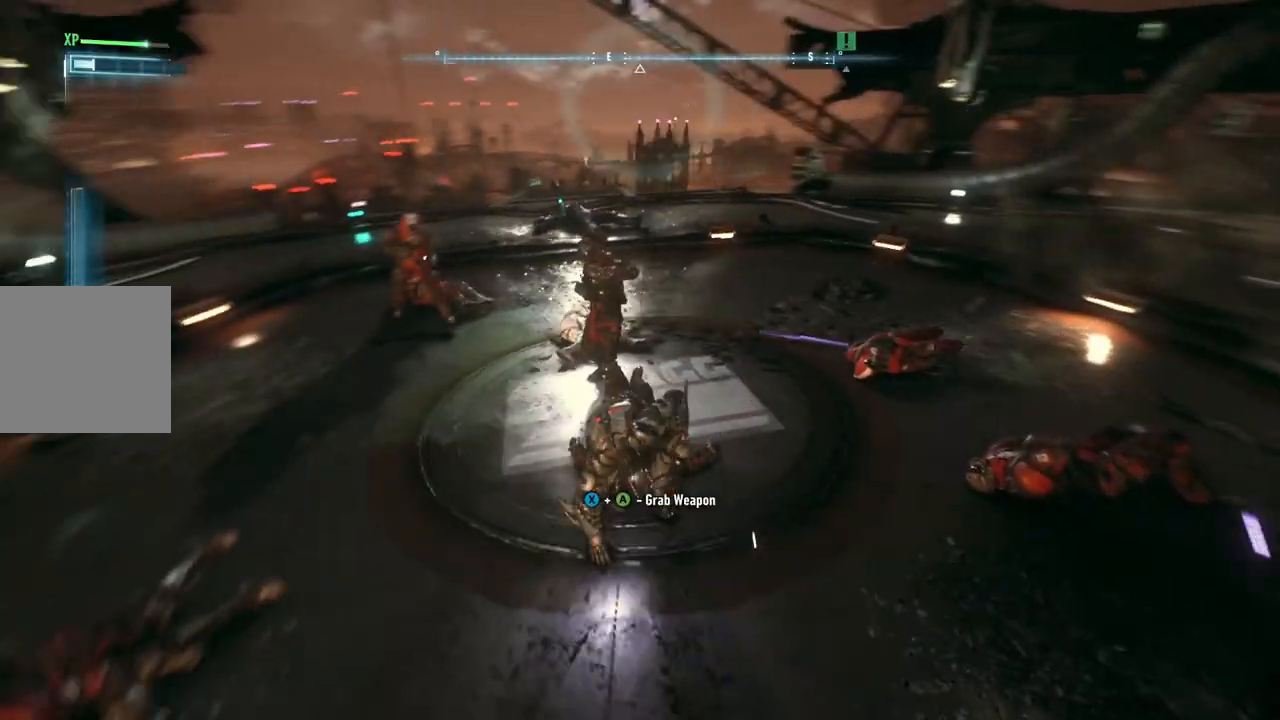
{"buttons": ["X"], "left_stick": "up", "right_stick": "center", "events": [[83, "X", "down"], [167, "left_stick", "up"], [217, "X", "up"], [317, "X", "down"], [400, "X", "up"], [483, "X", "down"]]}
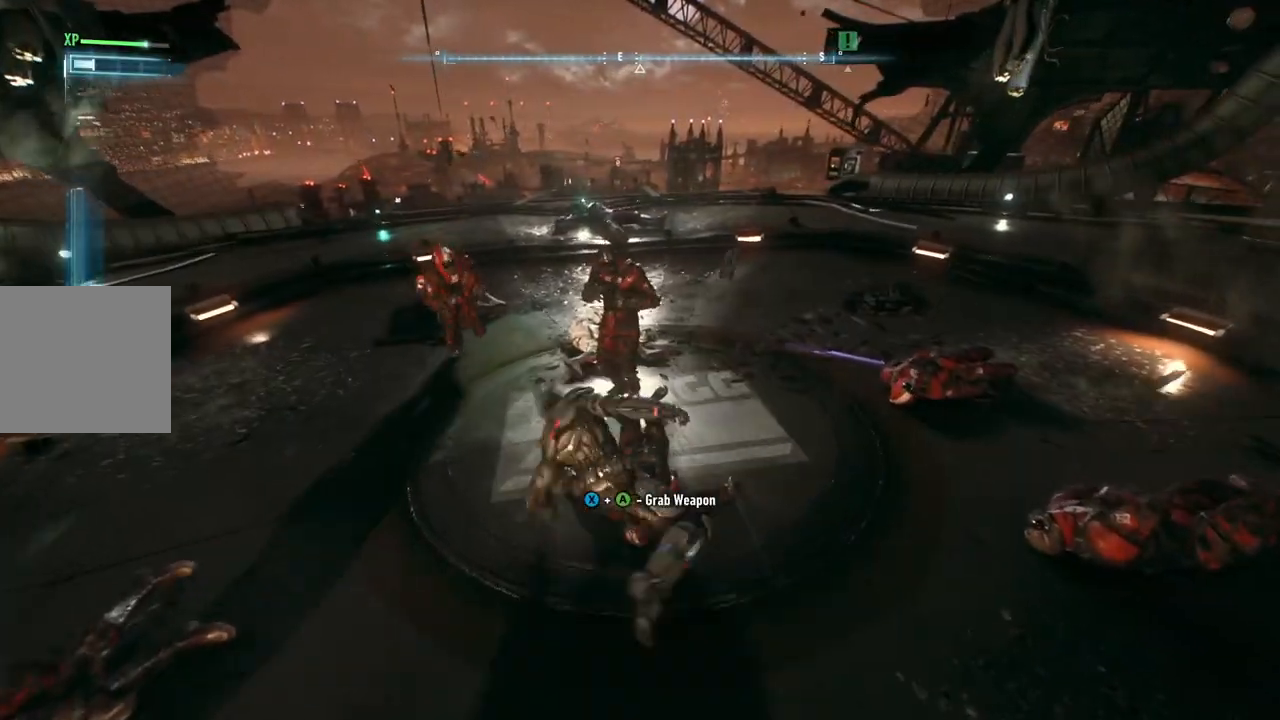
{"buttons": [], "left_stick": "up", "right_stick": "center", "events": [[83, "X", "up"], [183, "X", "down"], [283, "X", "up"], [367, "X", "down"], [483, "X", "up"]]}
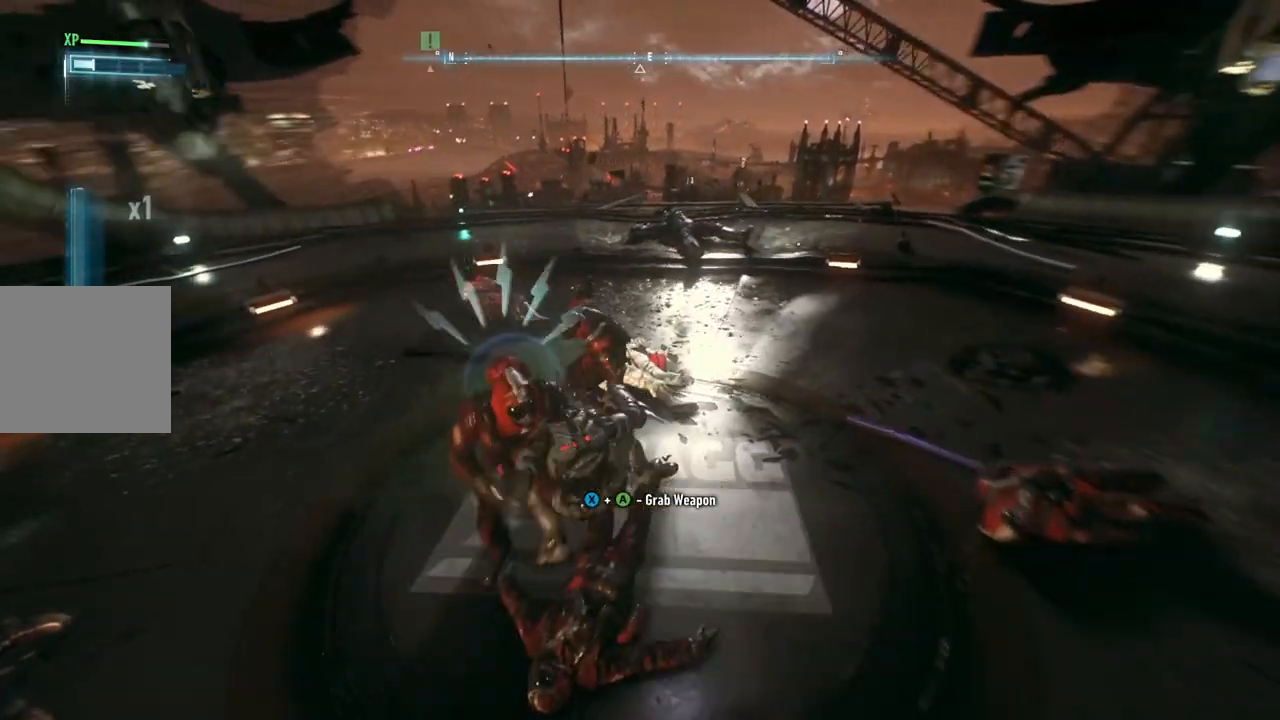
{"buttons": [], "left_stick": "up", "right_stick": "center", "events": [[117, "Y", "down"], [250, "Y", "up"], [317, "Y", "down"], [433, "Y", "up"]]}
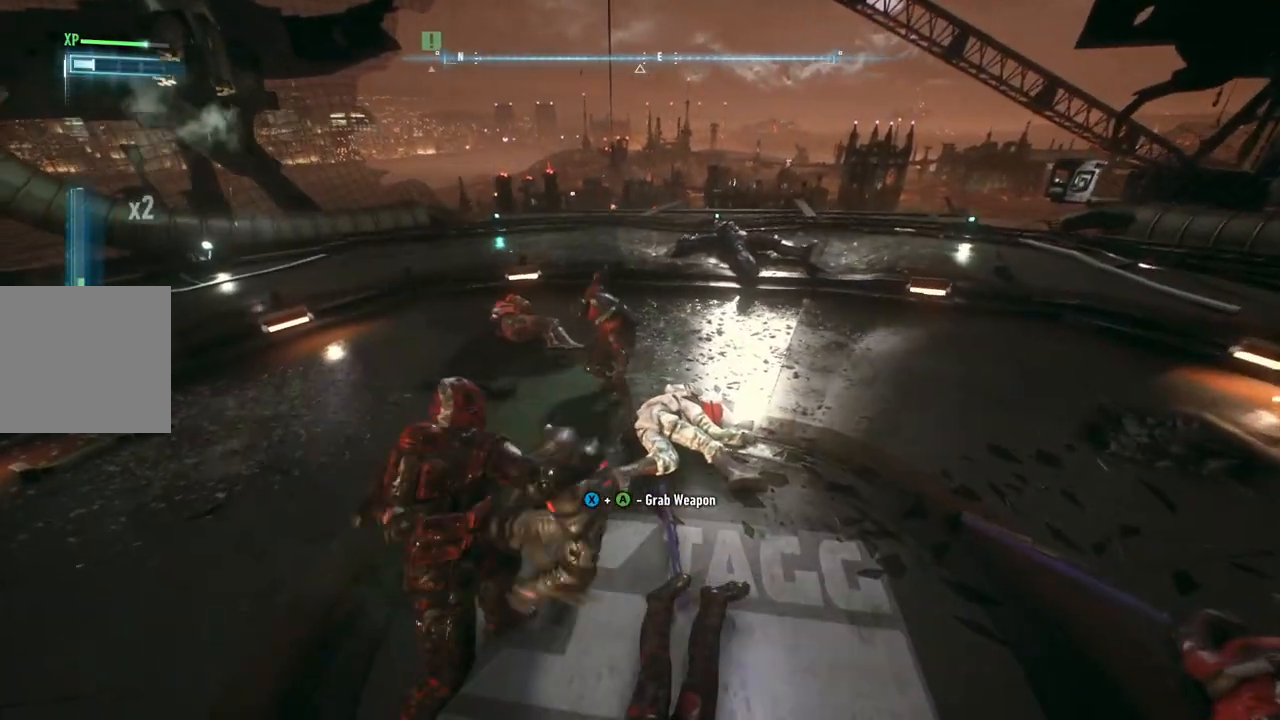
{"buttons": ["X"], "left_stick": "up", "right_stick": "center", "events": [[100, "X", "down"], [117, "left_stick", "center"], [200, "X", "up"], [250, "left_stick", "left"], [283, "X", "down"], [333, "left_stick", "up-left"], [383, "X", "up"], [450, "X", "down"], [500, "left_stick", "up"]]}
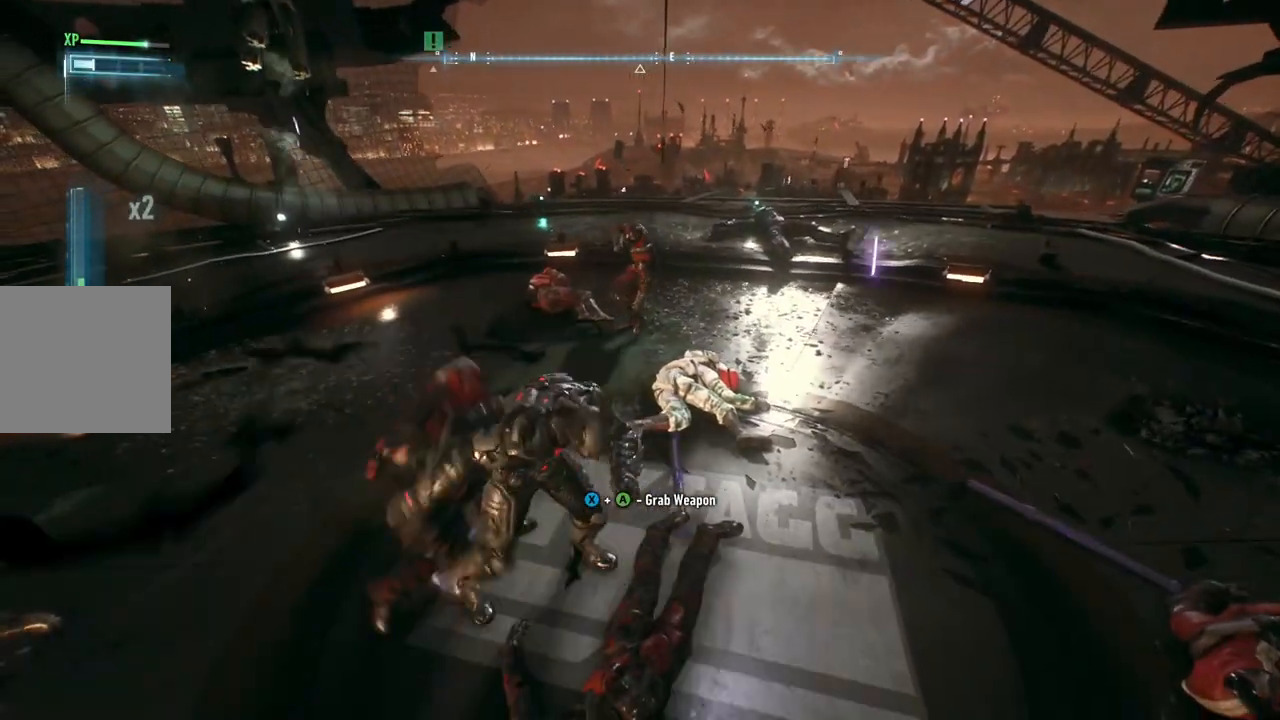
{"buttons": [], "left_stick": "up", "right_stick": "center", "events": [[67, "X", "up"], [133, "X", "down"], [267, "X", "up"], [350, "X", "down"], [483, "X", "up"]]}
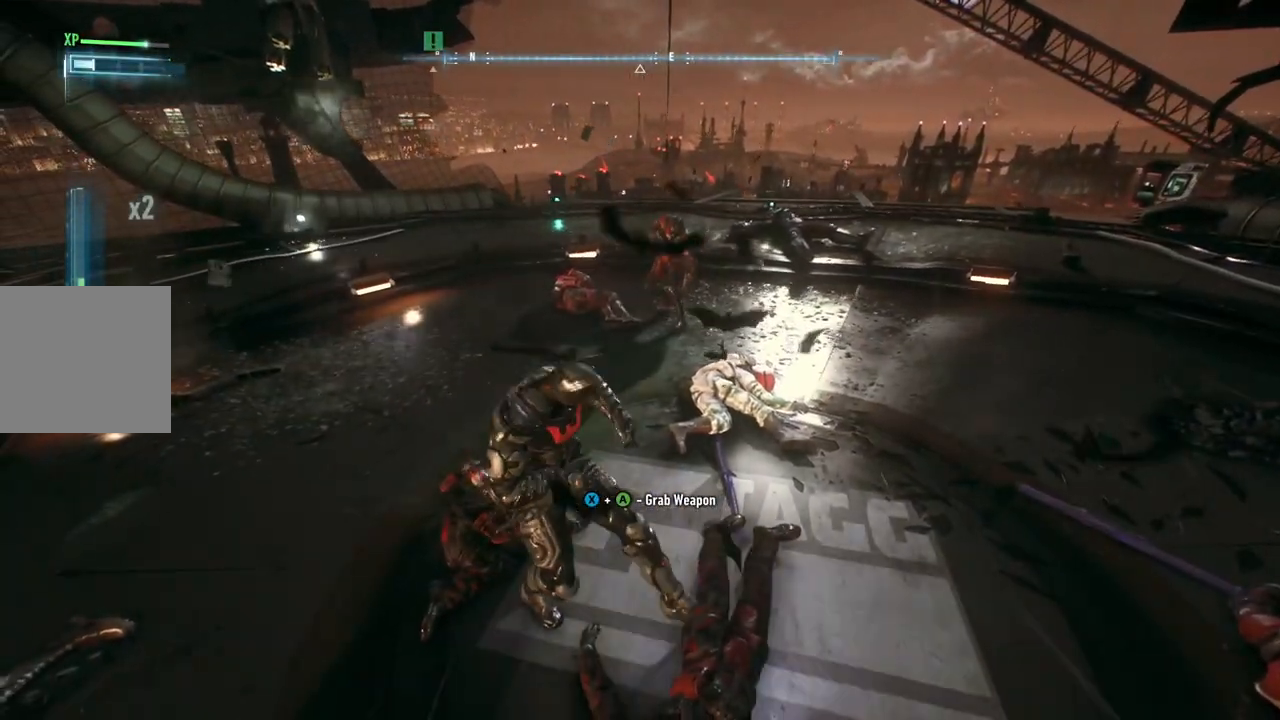
{"buttons": [], "left_stick": "up", "right_stick": "center", "events": [[83, "X", "down"], [217, "X", "up"], [333, "X", "down"], [483, "X", "up"]]}
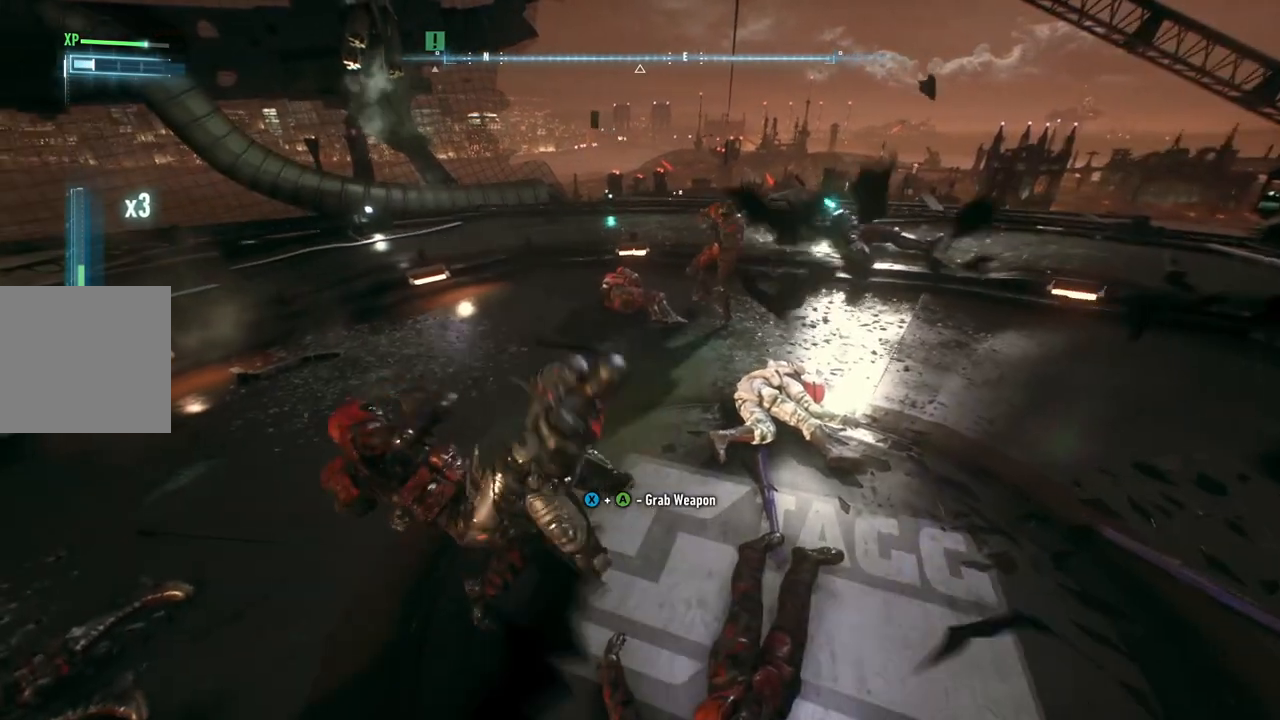
{"buttons": [], "left_stick": "center", "right_stick": "center", "events": [[350, "left_stick", "center"]]}
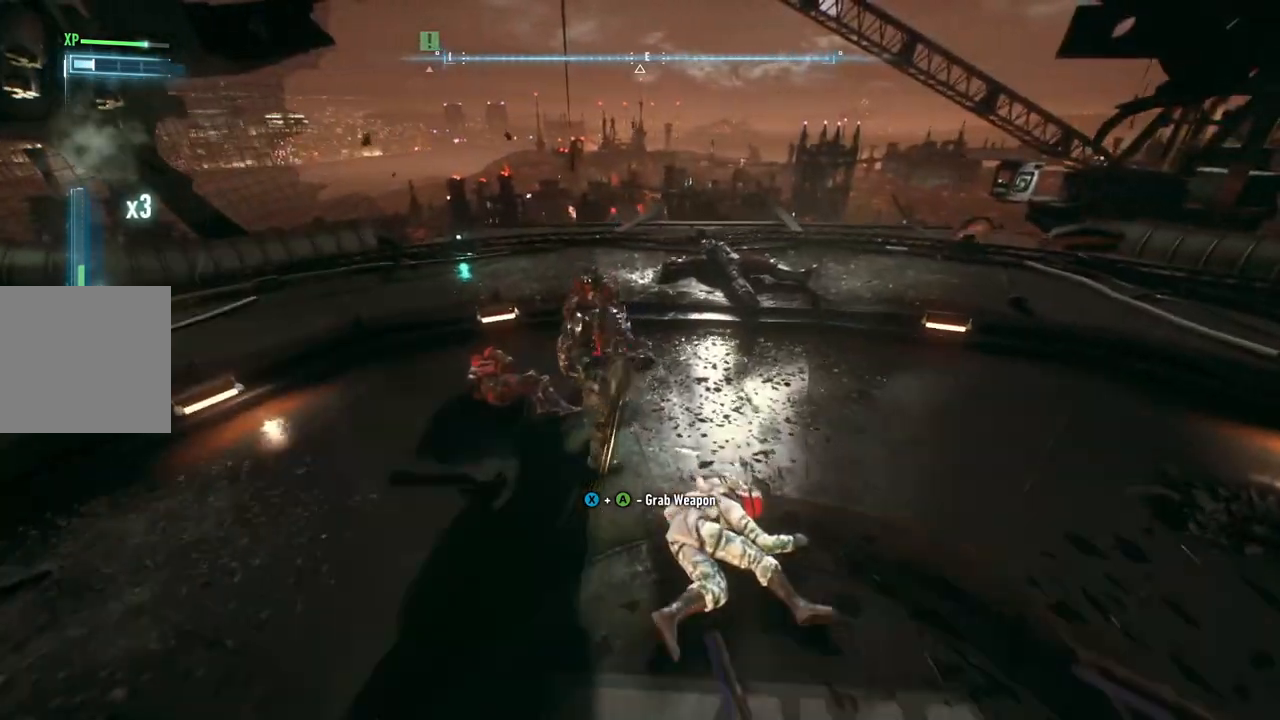
{"buttons": [], "left_stick": "down", "right_stick": "center", "events": [[167, "left_stick", "down"], [267, "X", "down"], [450, "X", "up"]]}
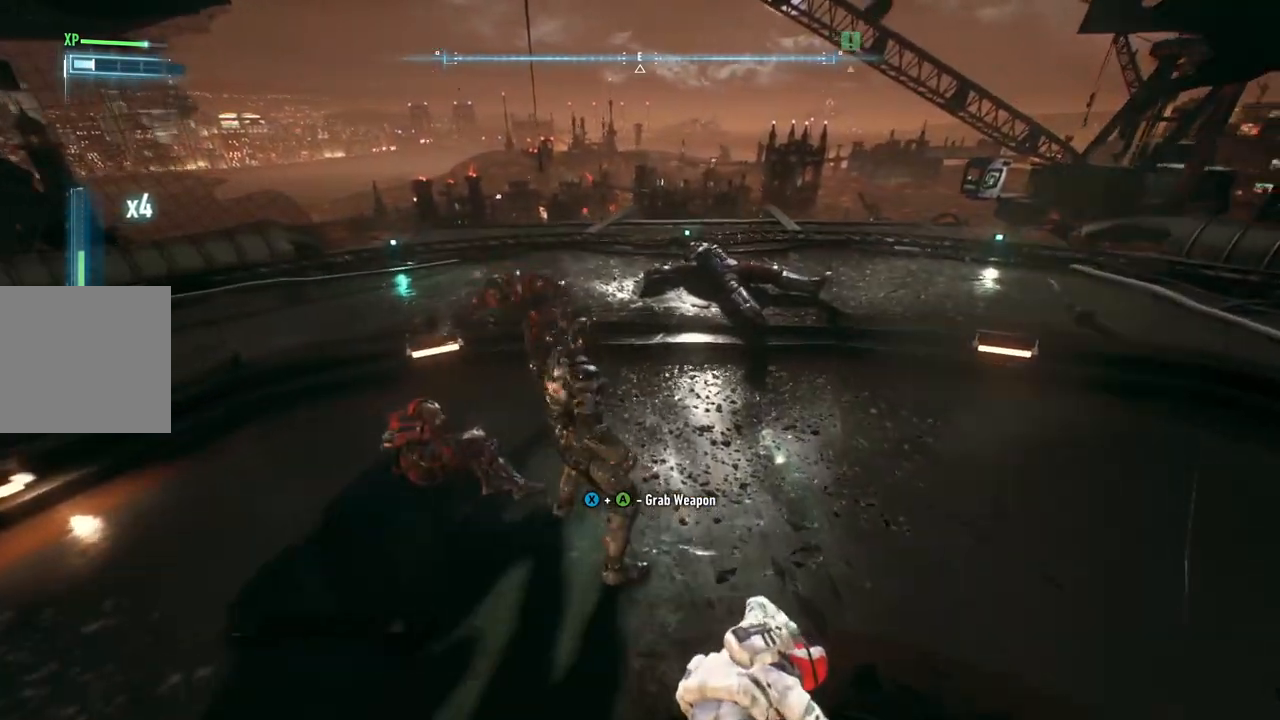
{"buttons": [], "left_stick": "down", "right_stick": "center", "events": []}
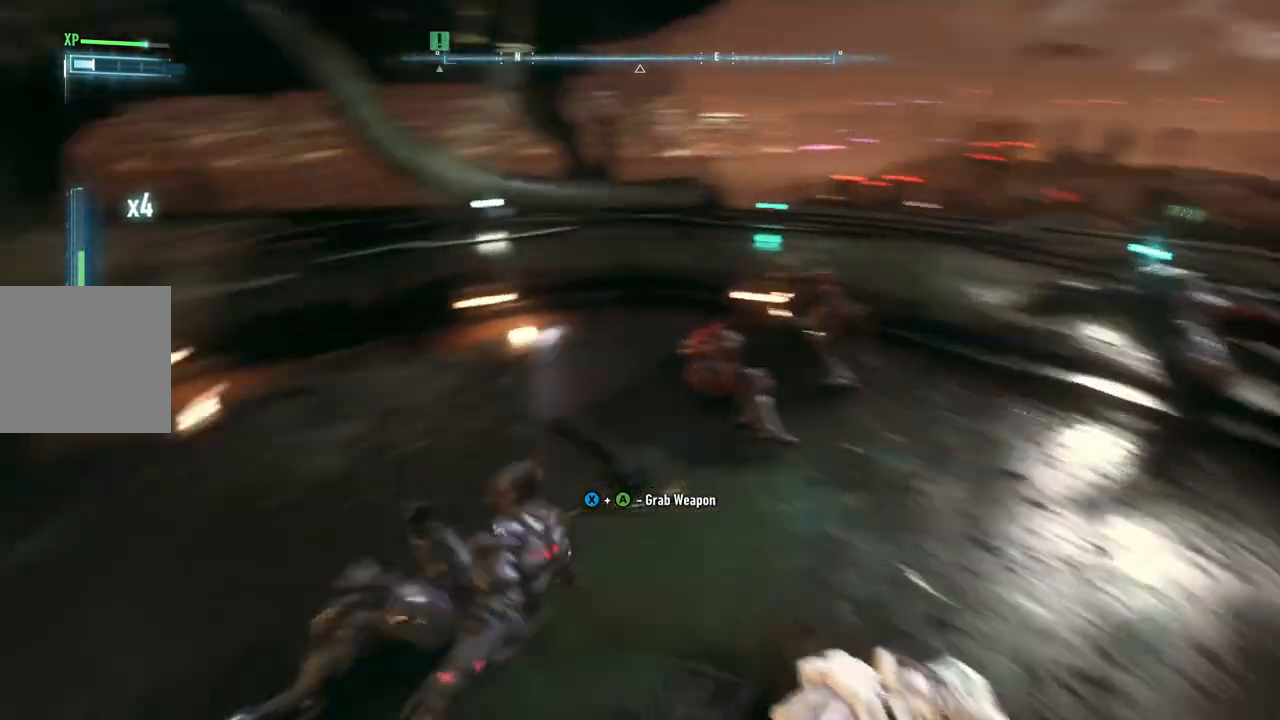
{"buttons": ["Y", "R2"], "left_stick": "center", "right_stick": "center", "events": [[50, "left_stick", "center"], [350, "R2", "down"], [367, "Y", "down"]]}
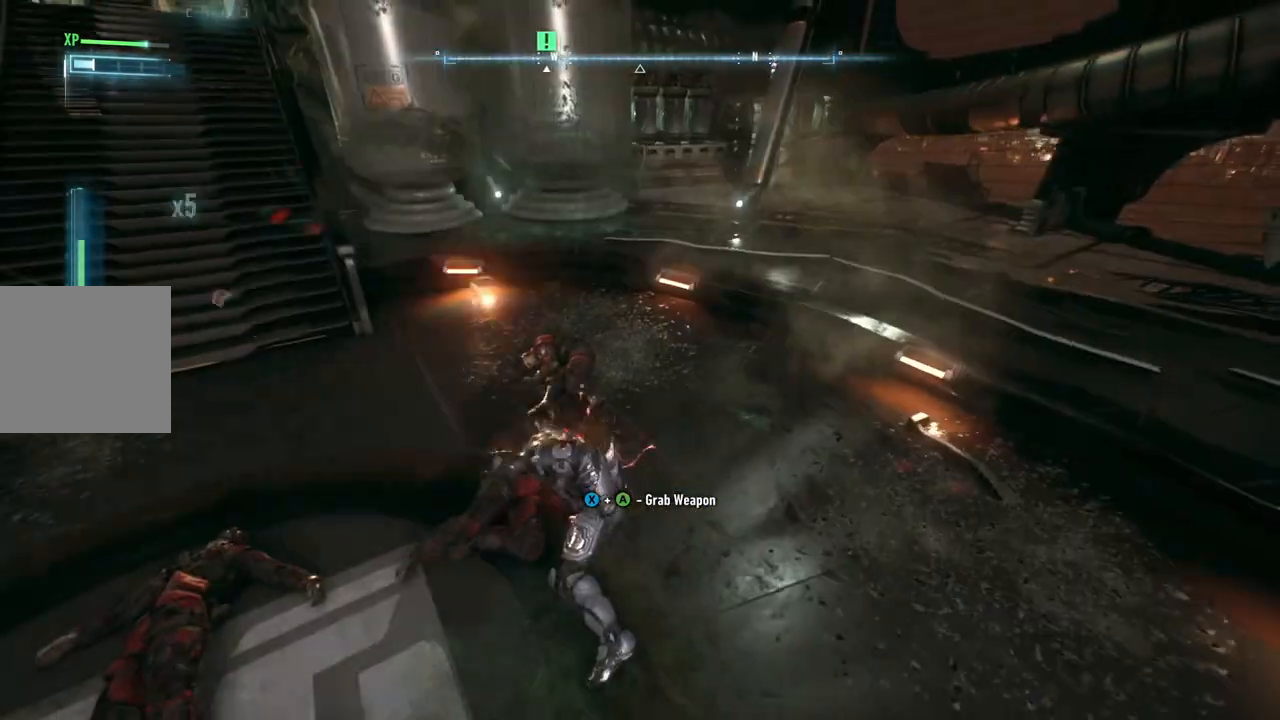
{"buttons": ["R2"], "left_stick": "center", "right_stick": "center", "events": [[17, "Y", "up"], [117, "Y", "down"], [250, "Y", "up"], [317, "Y", "down"], [450, "Y", "up"]]}
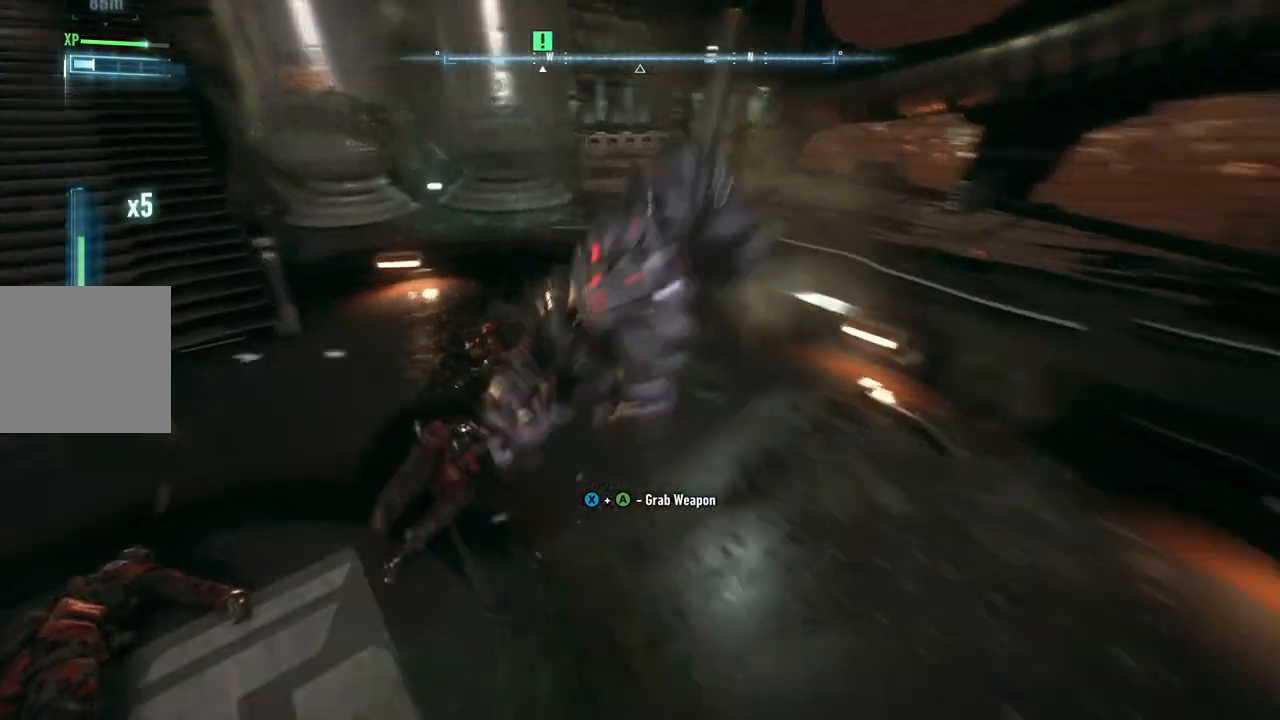
{"buttons": [], "left_stick": "center", "right_stick": "right", "events": [[17, "R2", "up"], [183, "right_stick", "right"]]}
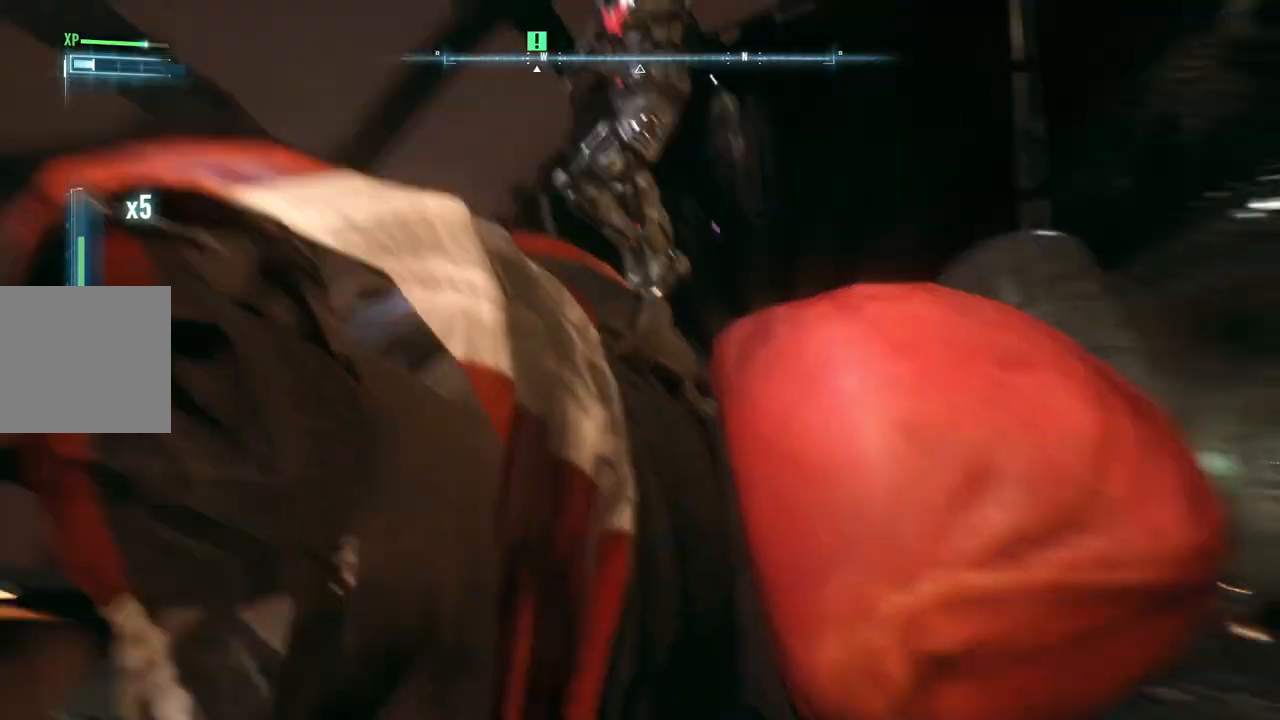
{"buttons": [], "left_stick": "center", "right_stick": "center", "events": [[117, "right_stick", "center"]]}
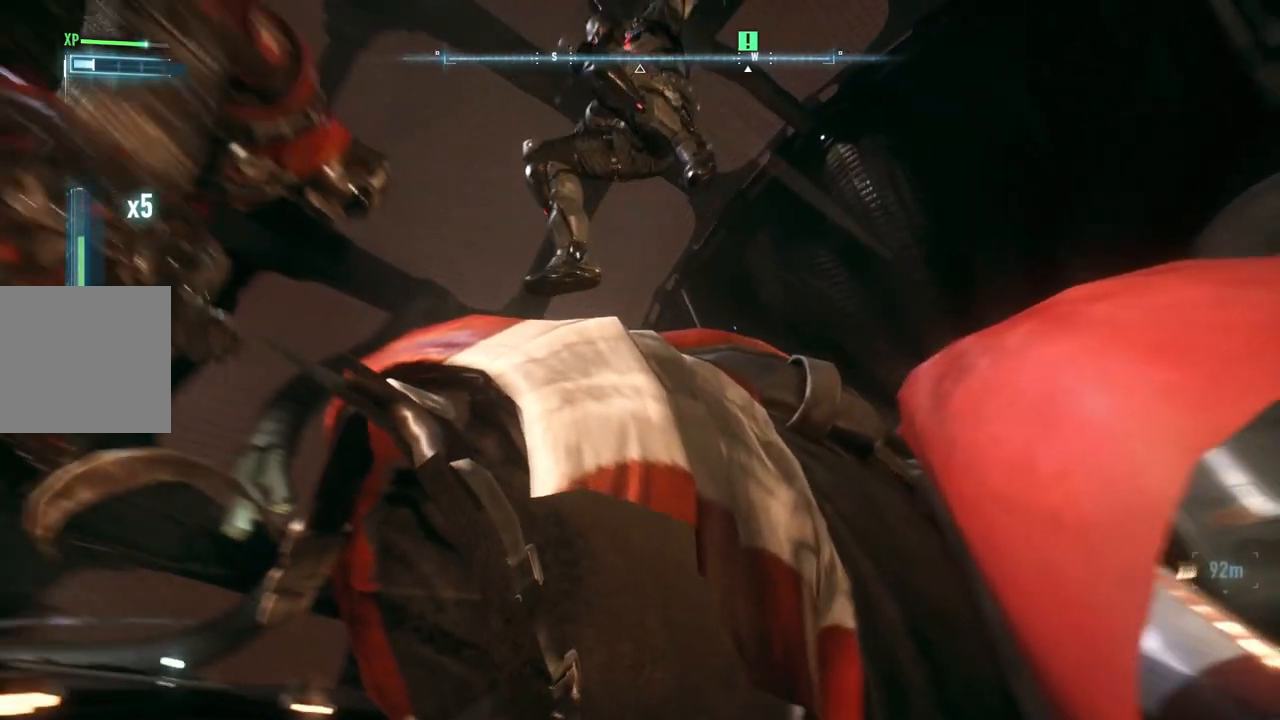
{"buttons": [], "left_stick": "center", "right_stick": "center", "events": []}
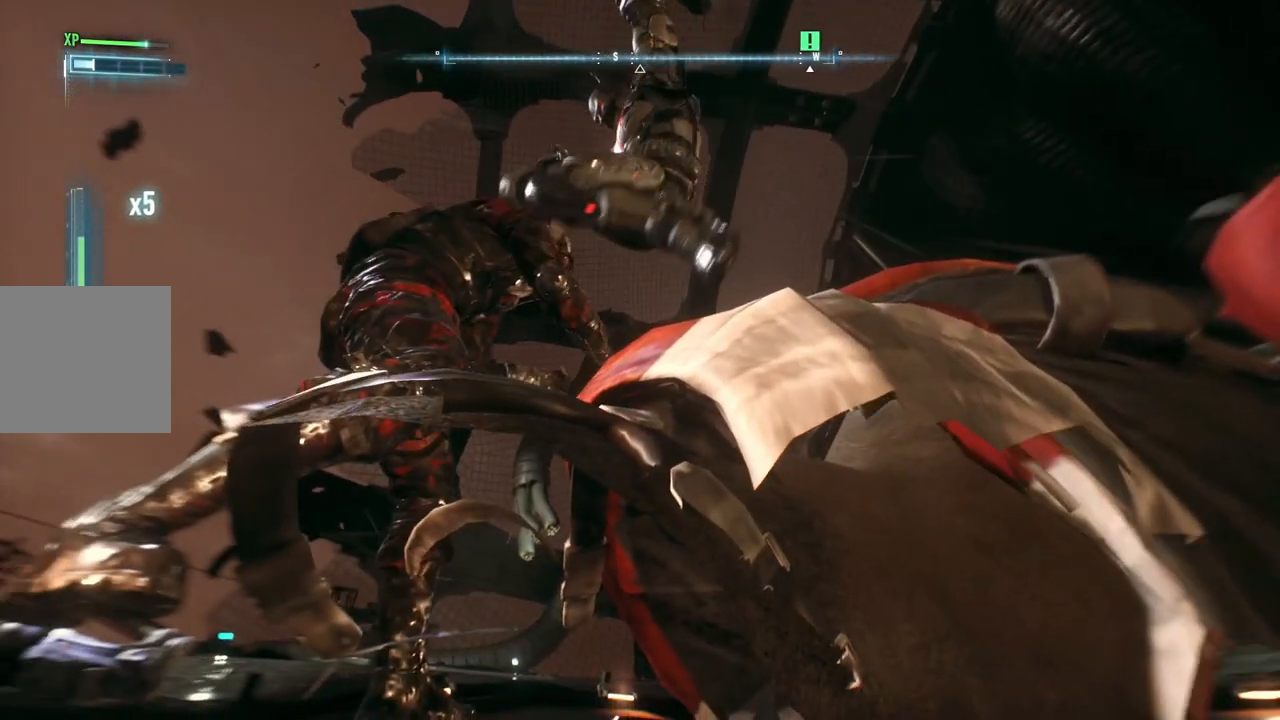
{"buttons": [], "left_stick": "center", "right_stick": "center", "events": []}
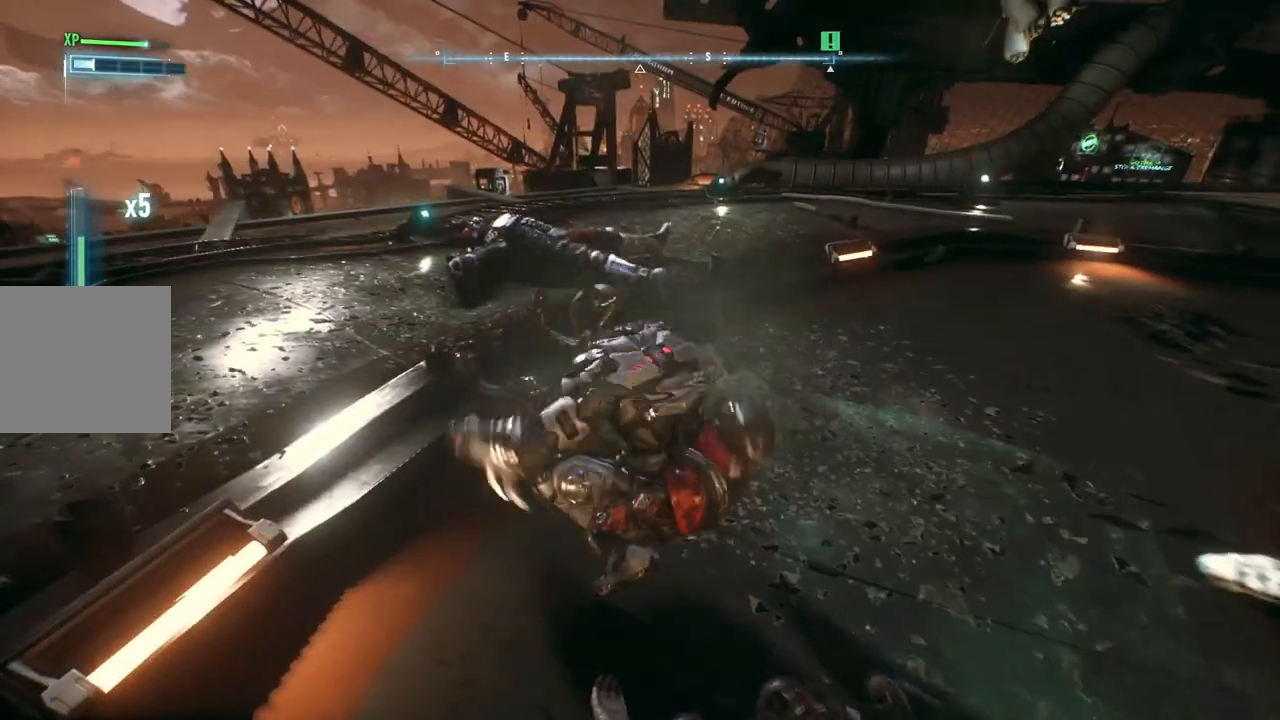
{"buttons": [], "left_stick": "center", "right_stick": "center", "events": []}
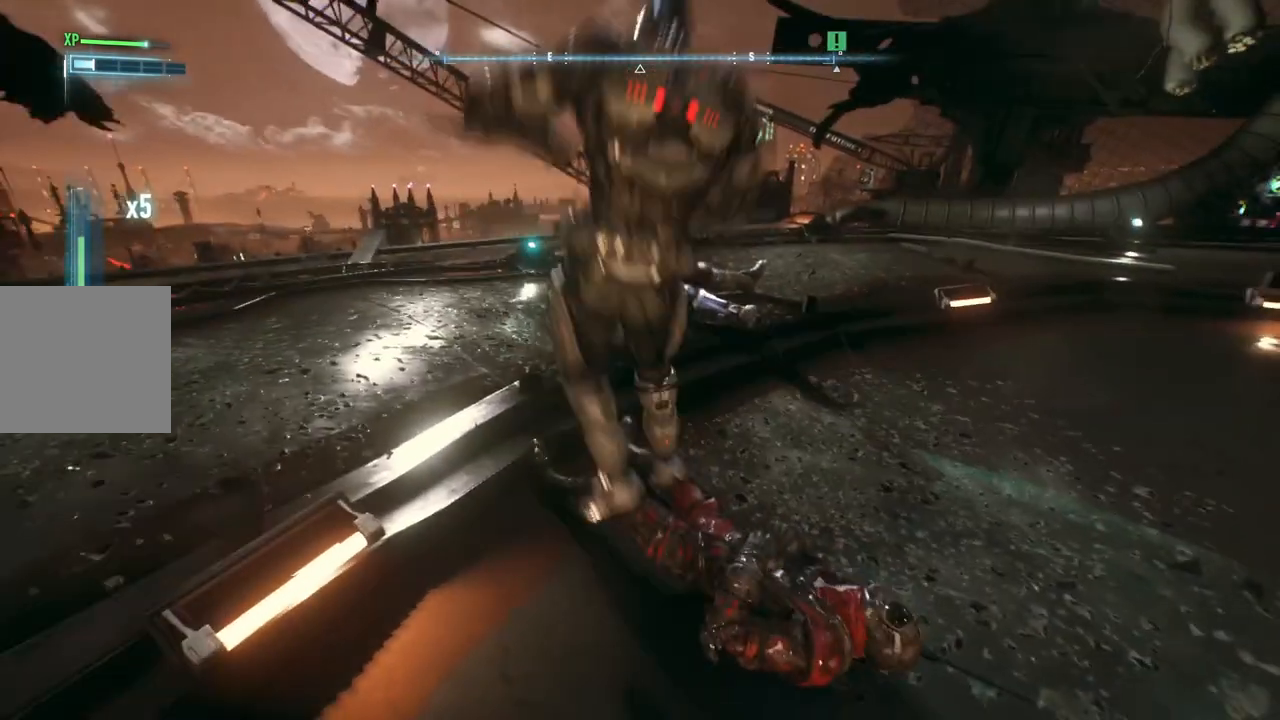
{"buttons": [], "left_stick": "center", "right_stick": "right", "events": [[283, "right_stick", "right"]]}
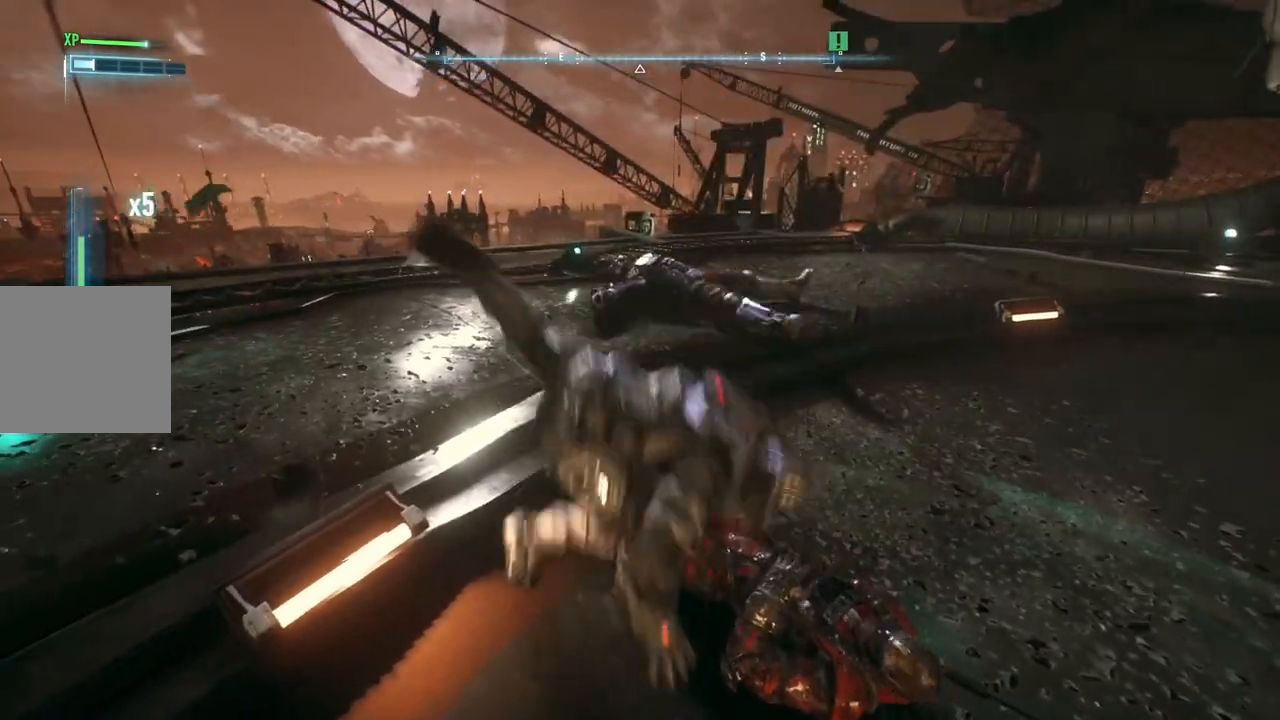
{"buttons": [], "left_stick": "center", "right_stick": "right", "events": []}
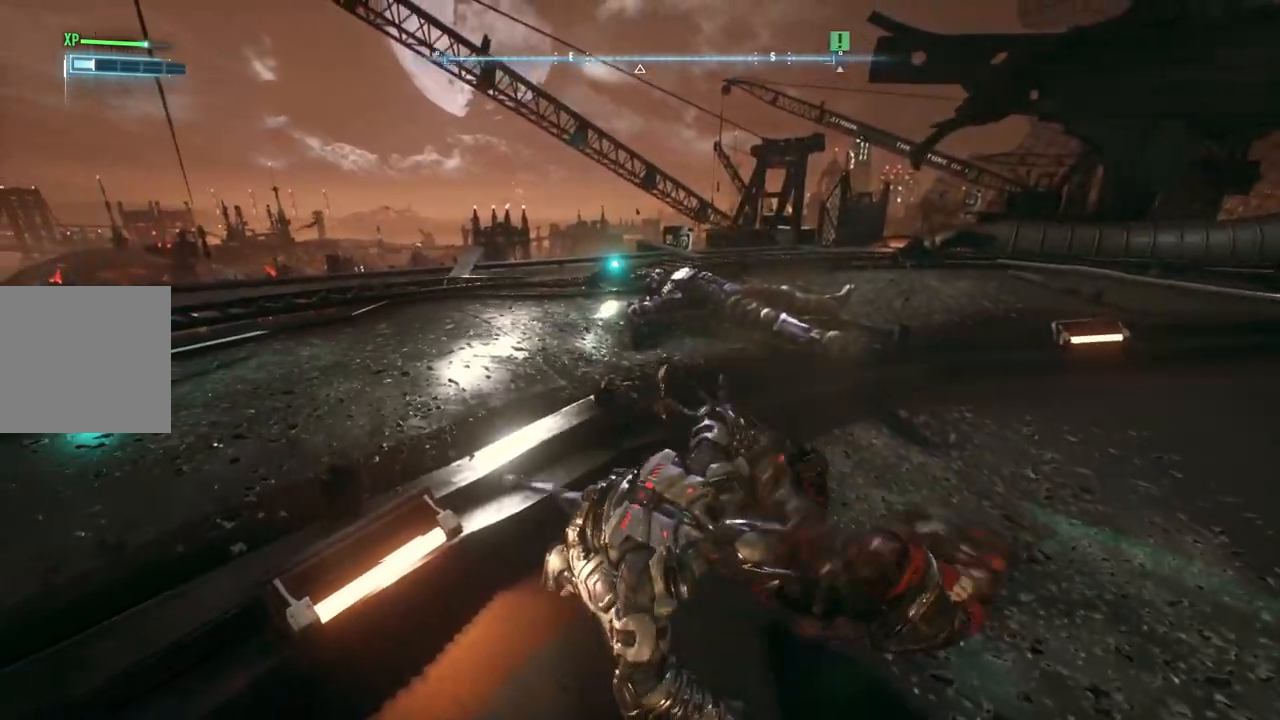
{"buttons": [], "left_stick": "up-right", "right_stick": "right", "events": [[100, "right_stick", "center"], [283, "right_stick", "right"], [317, "left_stick", "up-right"]]}
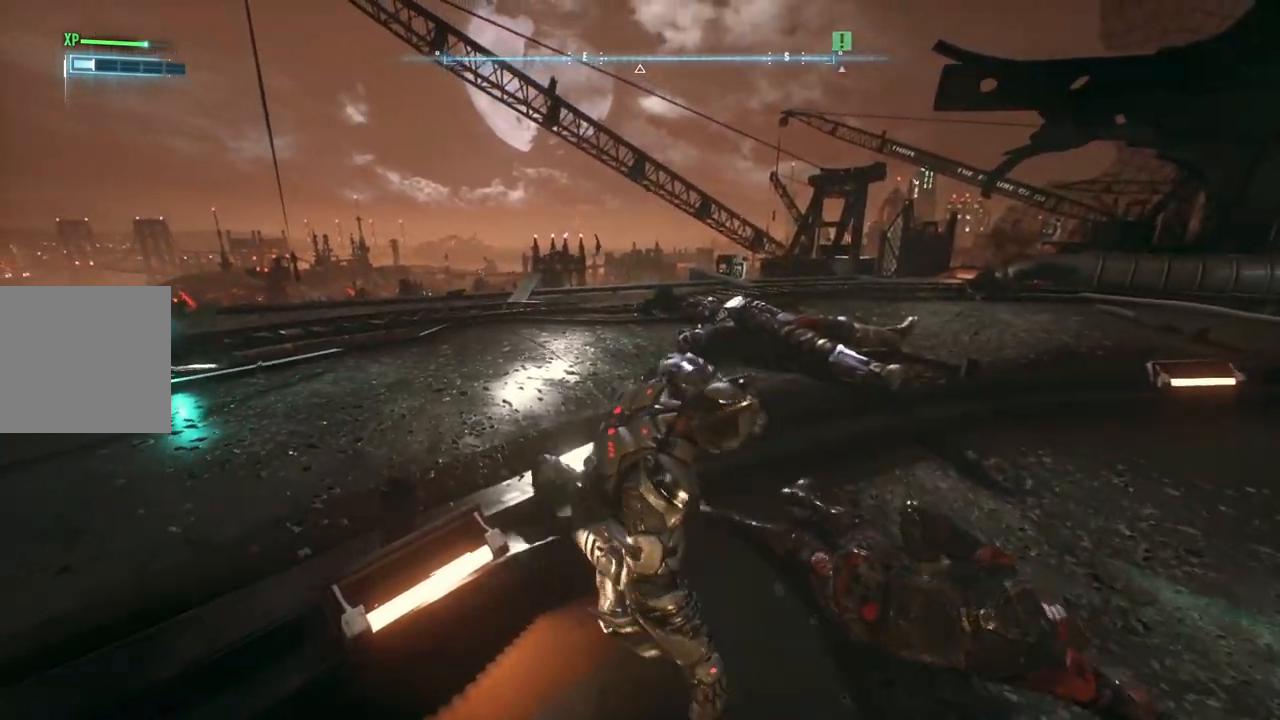
{"buttons": [], "left_stick": "up-right", "right_stick": "right", "events": [[67, "right_stick", "up-right"], [350, "right_stick", "right"]]}
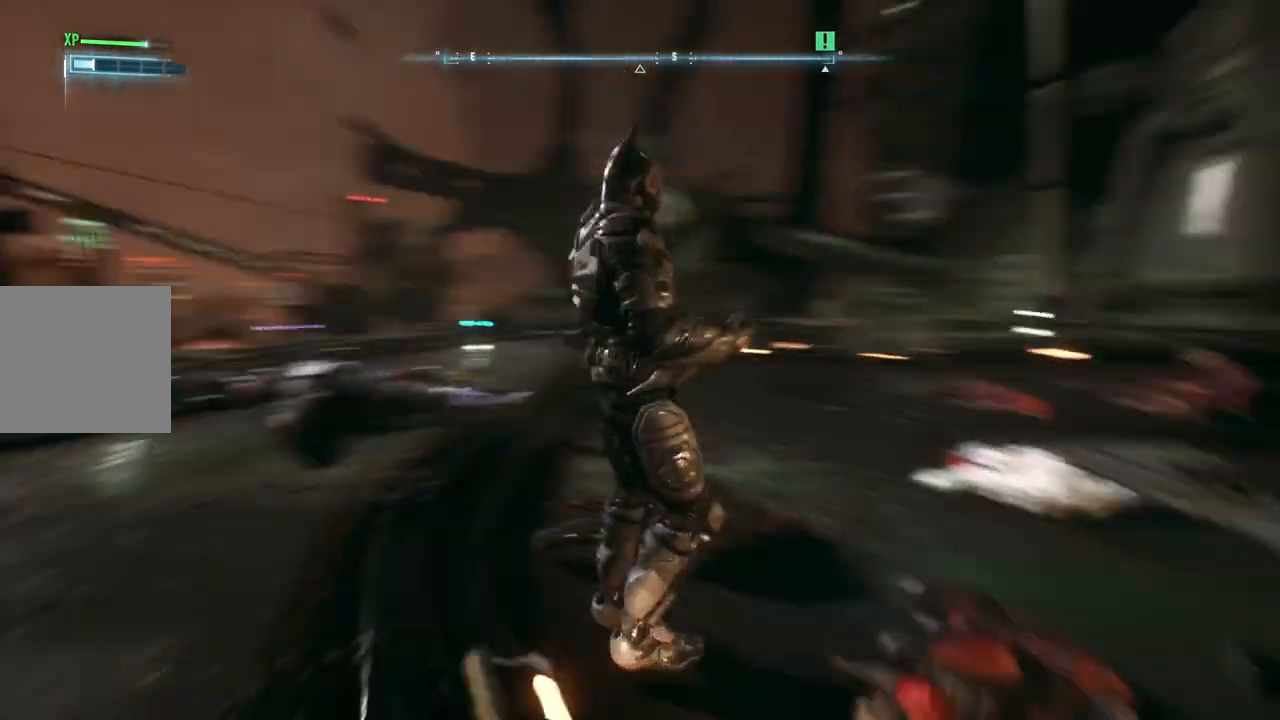
{"buttons": ["A"], "left_stick": "up", "right_stick": "center", "events": [[100, "left_stick", "up"], [167, "right_stick", "center"], [250, "A", "down"]]}
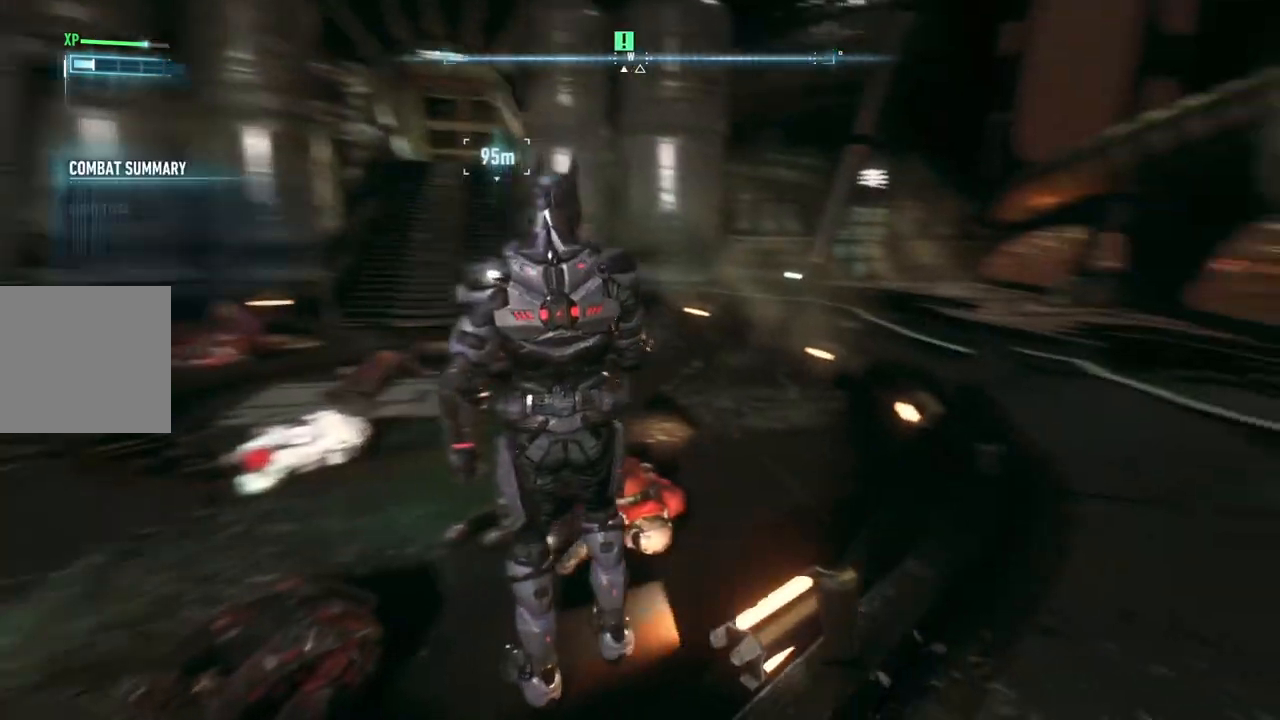
{"buttons": [], "left_stick": "left", "right_stick": "left", "events": [[17, "left_stick", "up-left"], [100, "A", "up"], [317, "left_stick", "left"], [350, "right_stick", "left"]]}
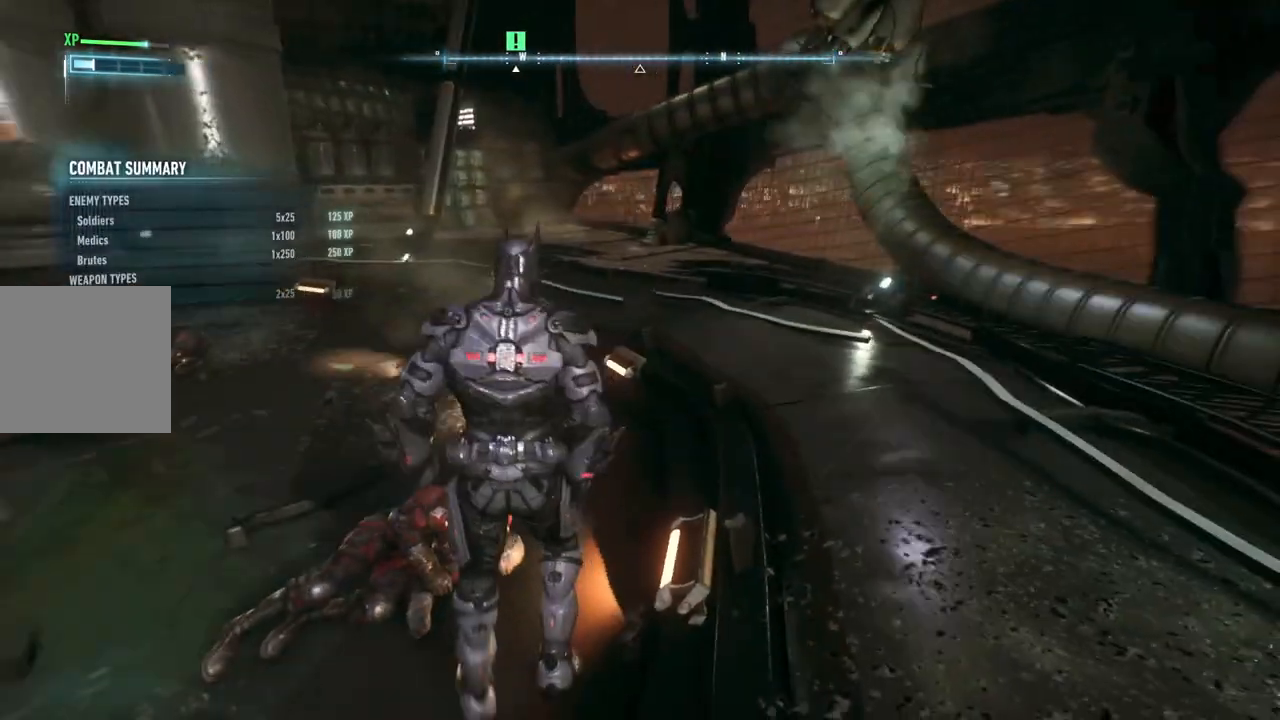
{"buttons": [], "left_stick": "up", "right_stick": "center", "events": [[300, "right_stick", "center"], [383, "left_stick", "up"]]}
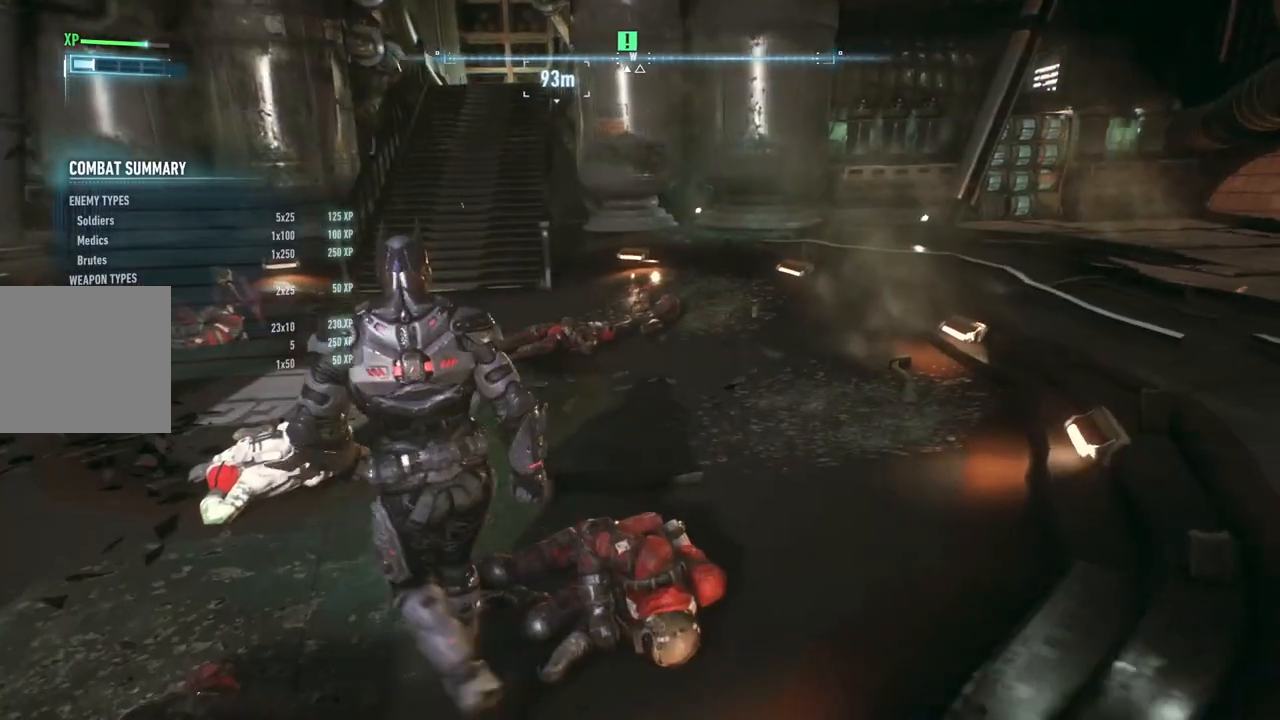
{"buttons": [], "left_stick": "up", "right_stick": "up-left", "events": [[283, "right_stick", "left"], [433, "right_stick", "up-left"]]}
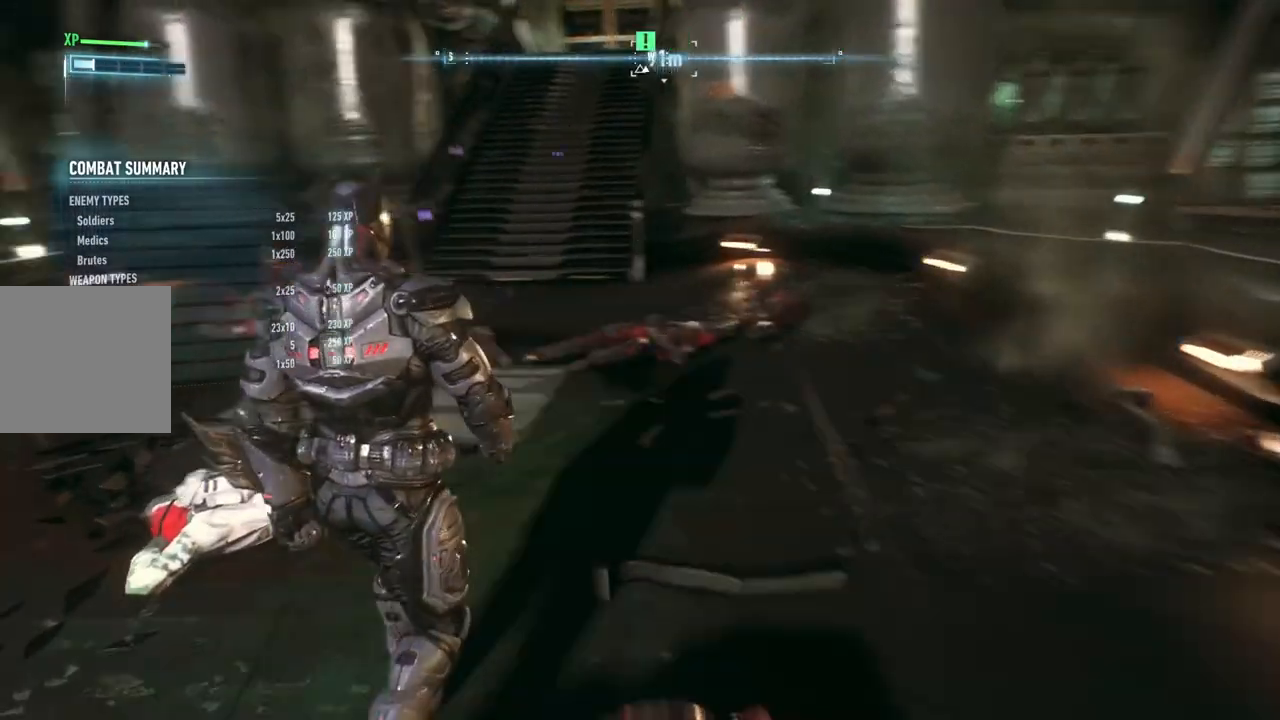
{"buttons": ["A"], "left_stick": "up-right", "right_stick": "center", "events": [[150, "right_stick", "center"], [250, "A", "down"], [300, "left_stick", "up-right"]]}
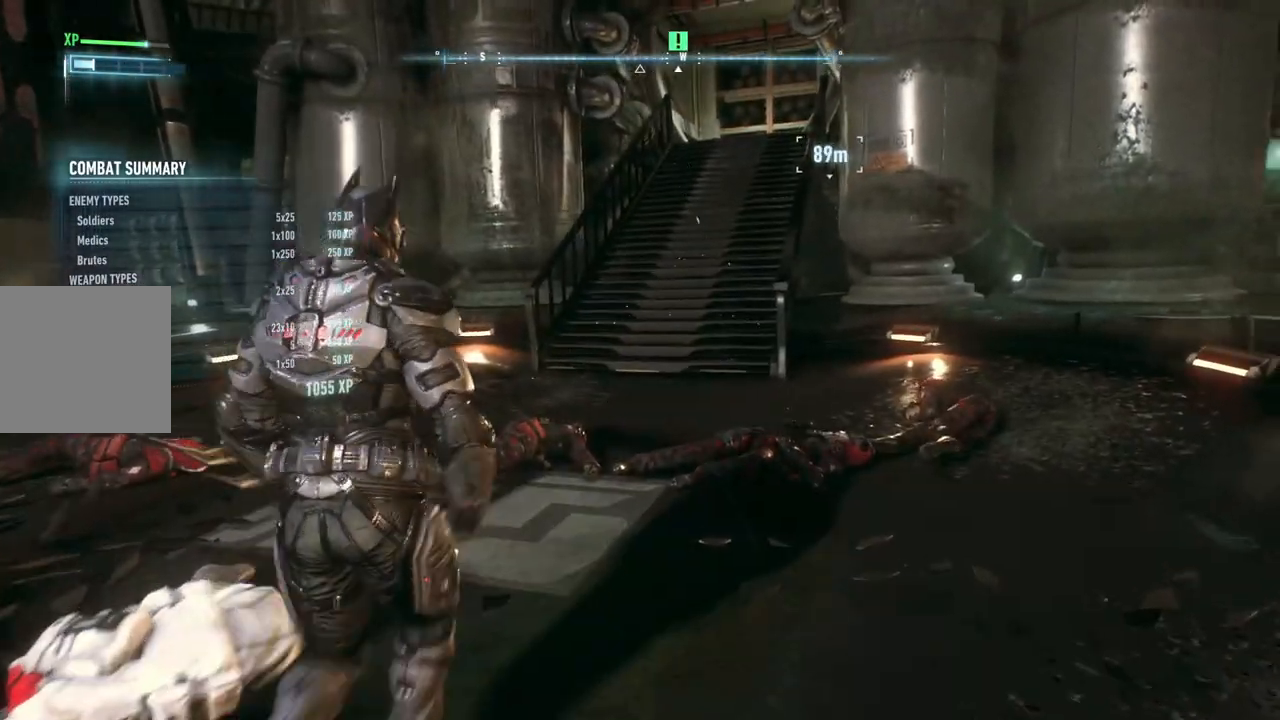
{"buttons": ["A"], "left_stick": "up", "right_stick": "center", "events": [[167, "left_stick", "up"]]}
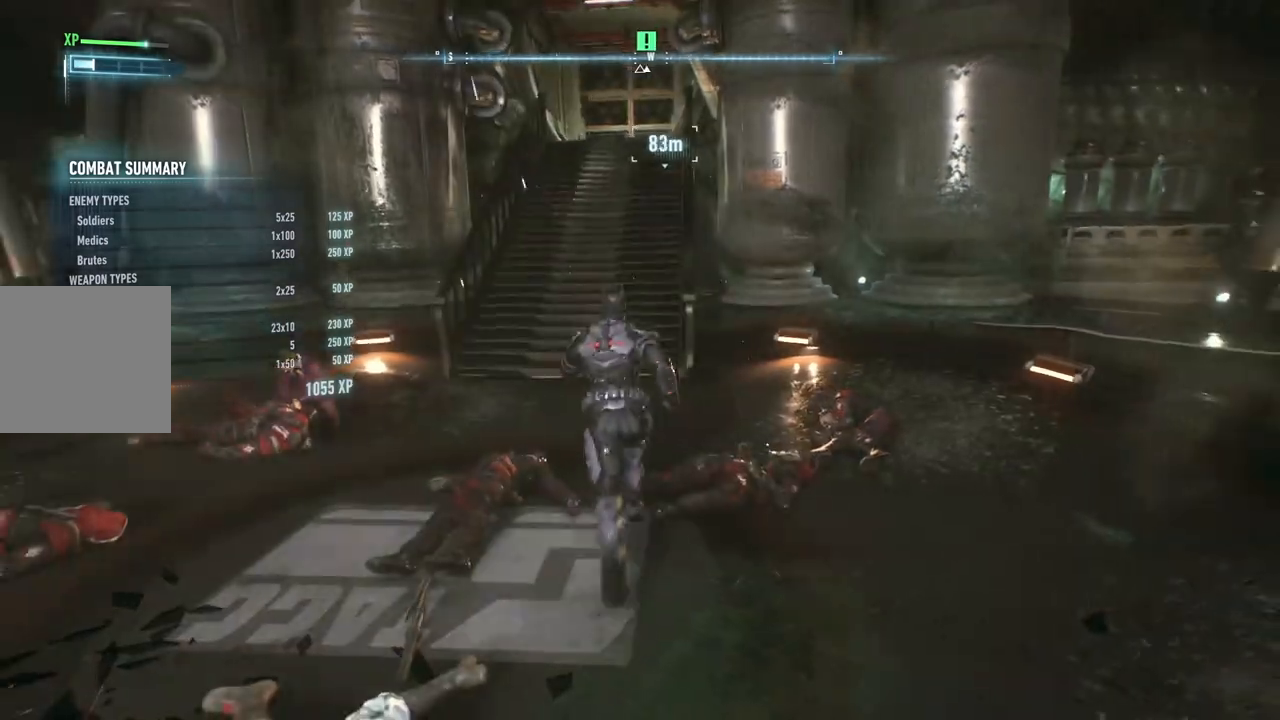
{"buttons": ["A"], "left_stick": "up", "right_stick": "center", "events": []}
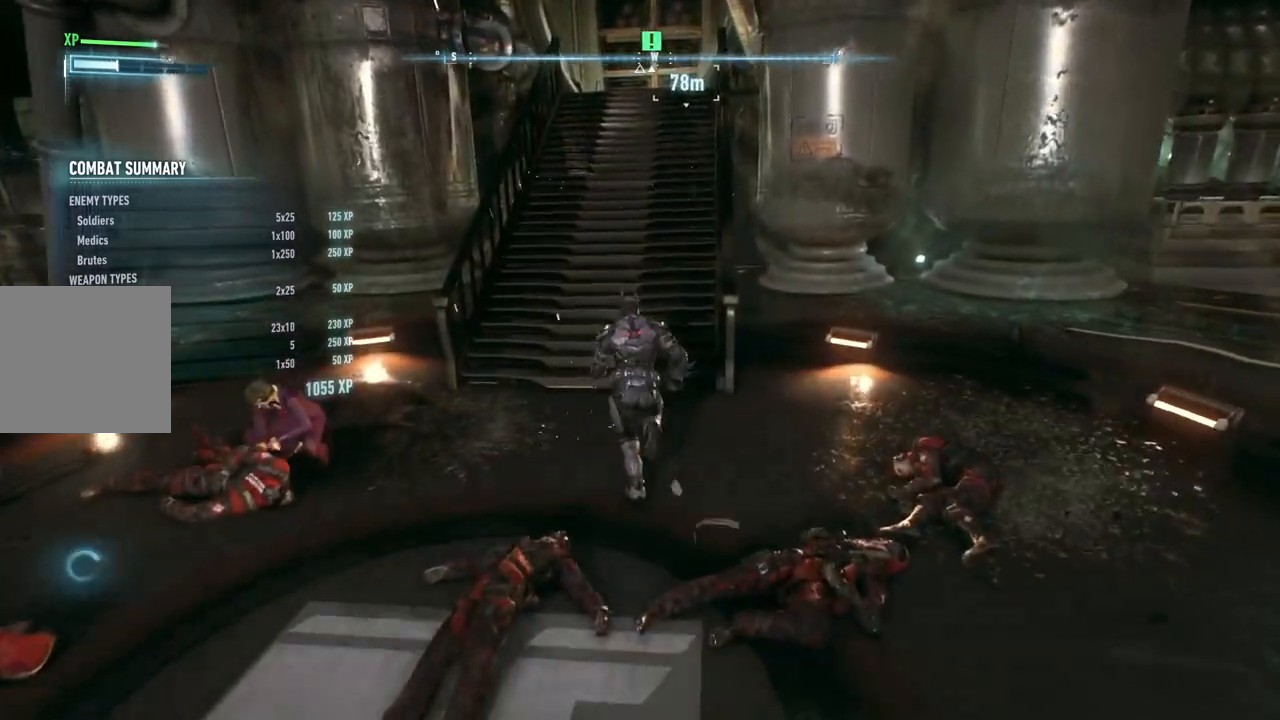
{"buttons": [], "left_stick": "up", "right_stick": "center", "events": [[500, "A", "up"]]}
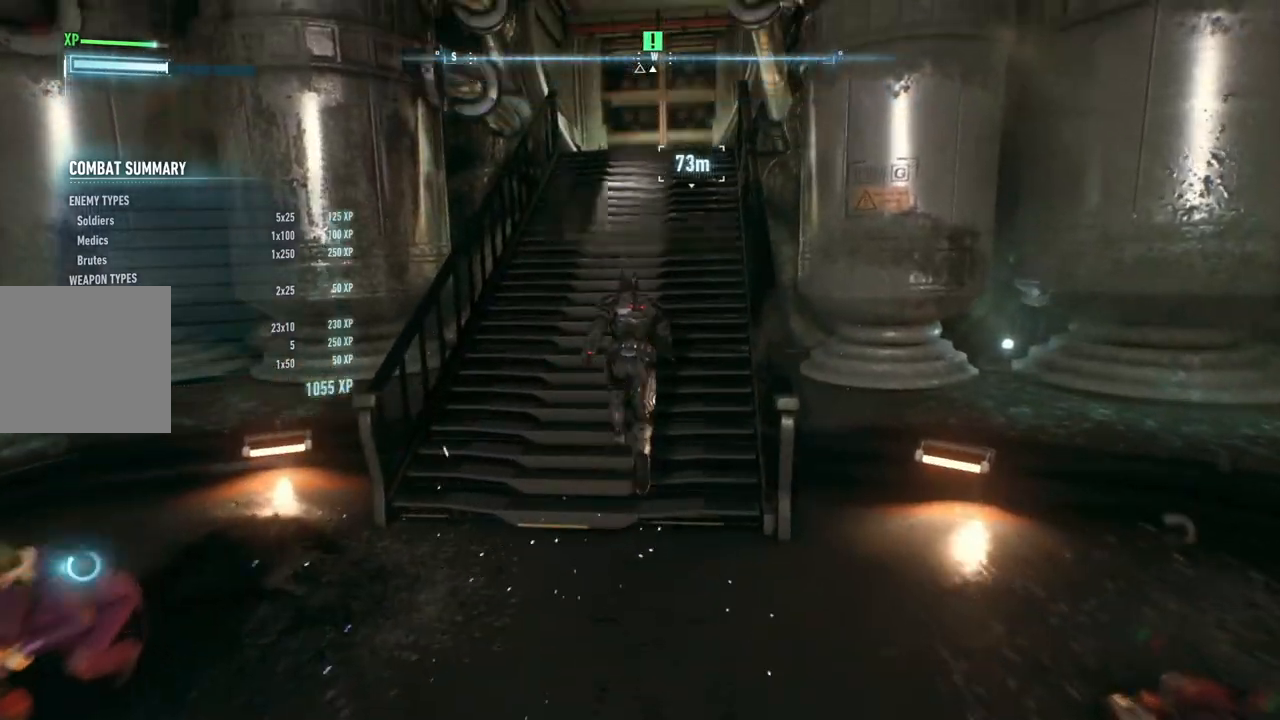
{"buttons": [], "left_stick": "up", "right_stick": "center", "events": []}
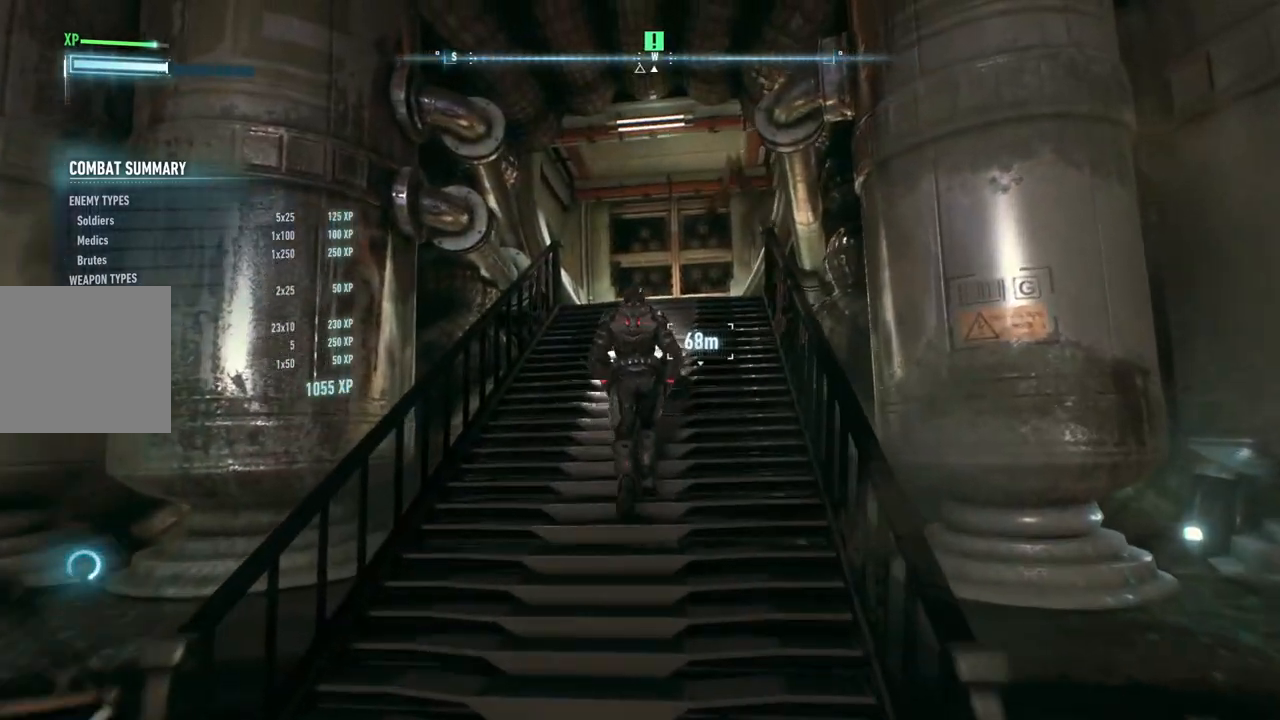
{"buttons": ["A"], "left_stick": "up", "right_stick": "center", "events": [[433, "A", "down"]]}